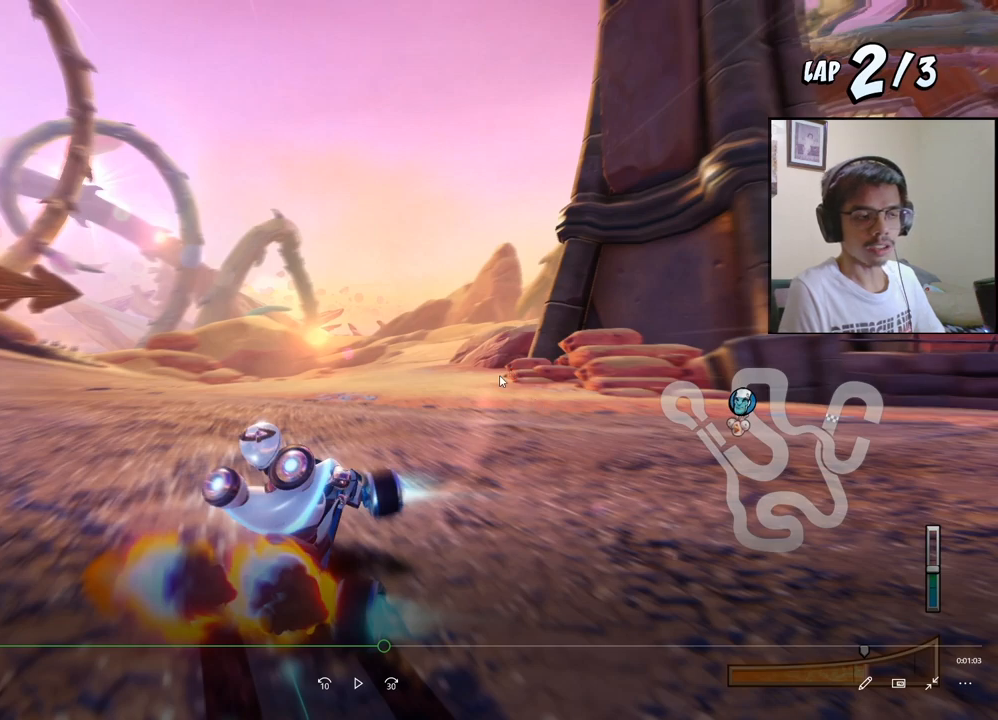
Gameplay with a controller (PlayStation layout); each line is a JSON object with the inputs held at the frame after it. "events" lists button and stick changes between this image and that frame as [ms after this image, input, new state], when the widget could be followed in between. Not read: right_stick.
{"buttons": ["CROSS", "R2", "DPAD_LEFT"], "left_stick": "center", "events": []}
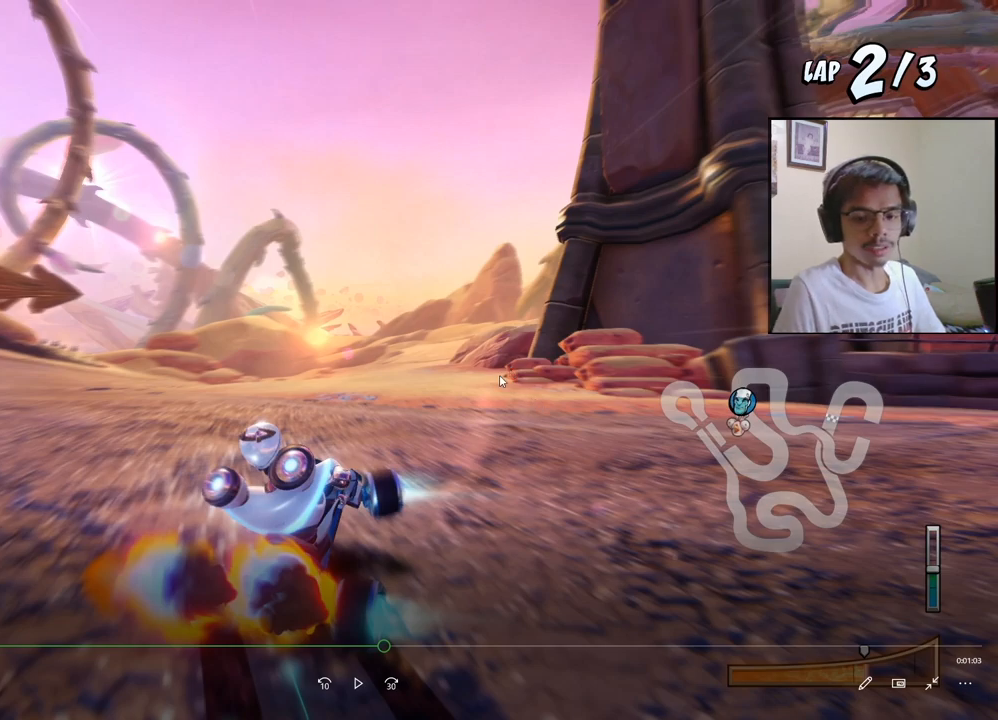
{"buttons": ["CROSS", "R2", "DPAD_LEFT"], "left_stick": "center", "events": []}
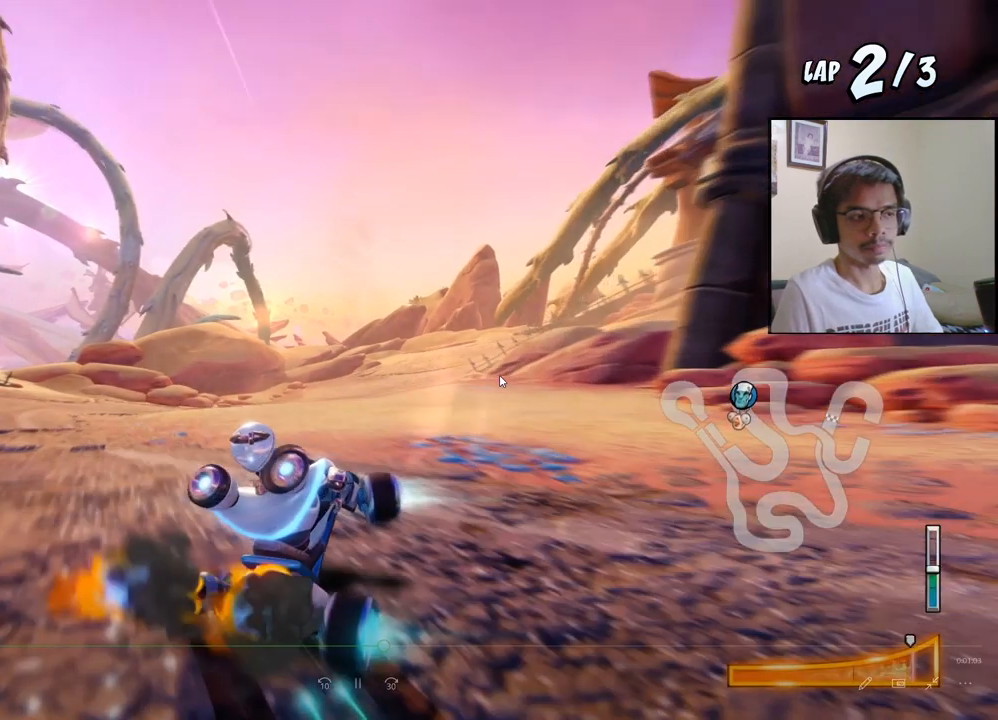
{"buttons": ["CROSS", "R2", "DPAD_LEFT"], "left_stick": "center", "events": [[33, "L1", "down"], [217, "L1", "up"]]}
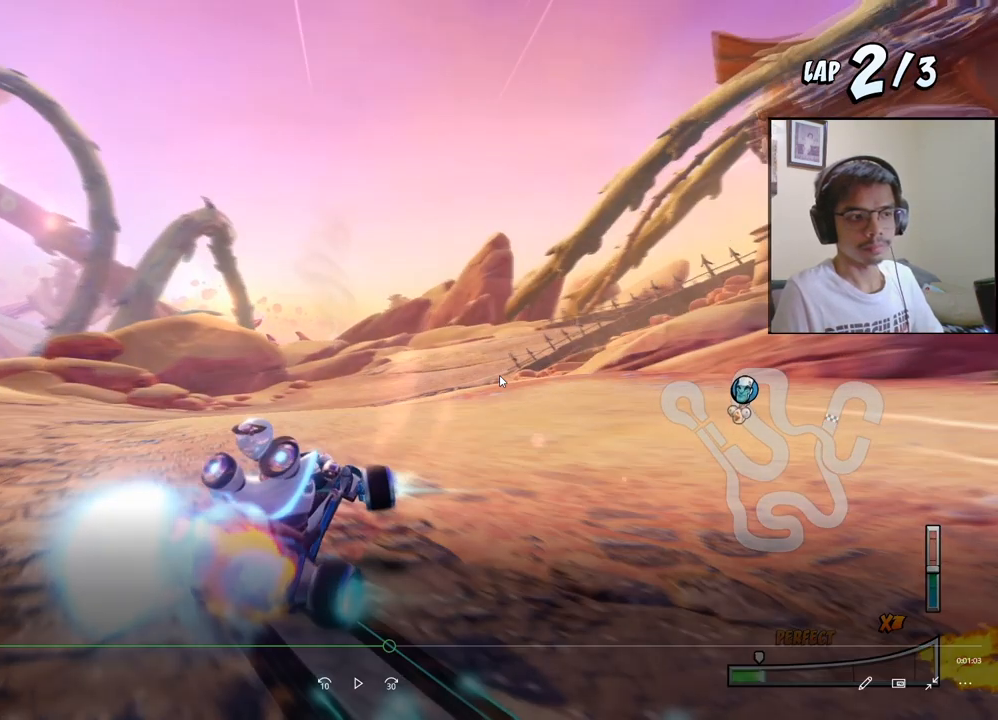
{"buttons": ["CROSS", "R2", "DPAD_LEFT"], "left_stick": "center", "events": []}
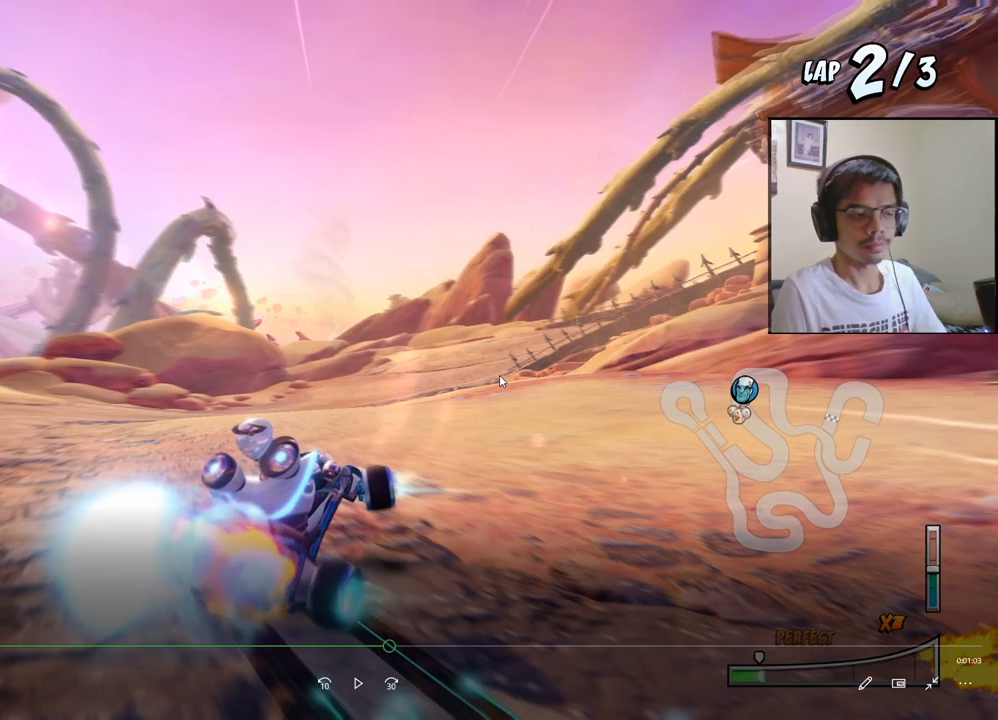
{"buttons": ["CROSS", "R2", "DPAD_LEFT"], "left_stick": "center", "events": []}
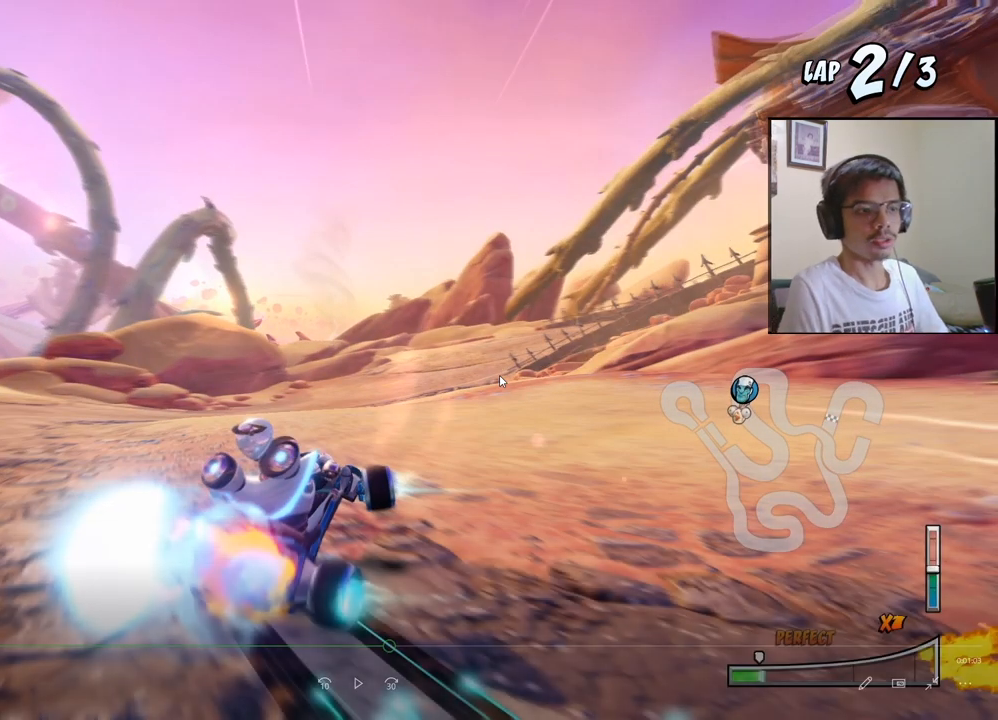
{"buttons": ["CROSS", "R2", "DPAD_LEFT"], "left_stick": "center", "events": []}
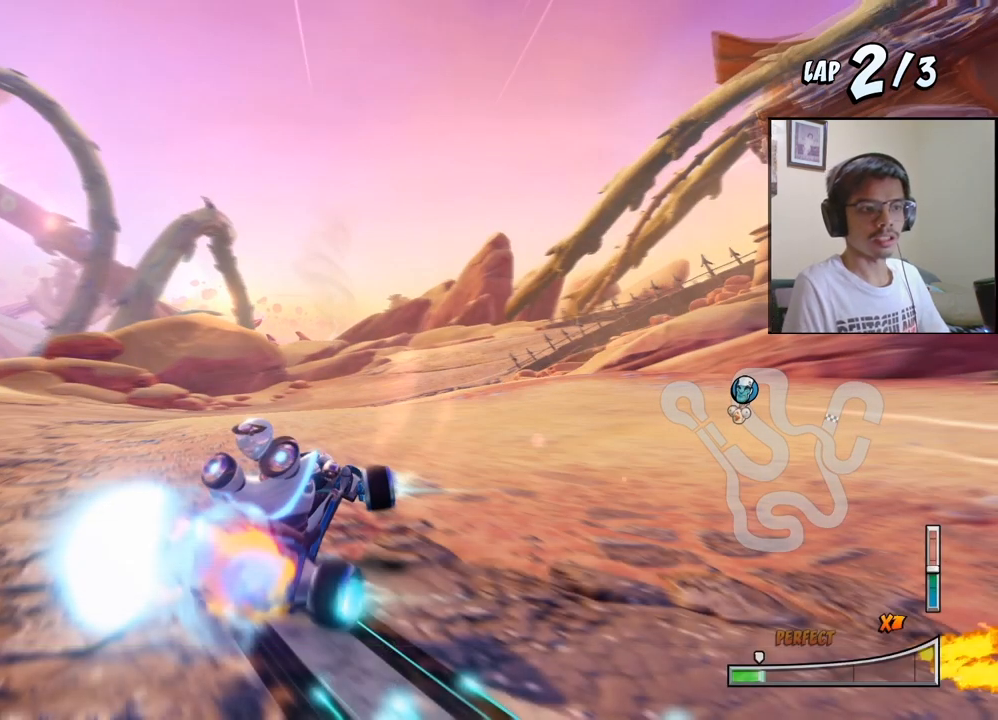
{"buttons": ["CROSS", "R2", "DPAD_LEFT"], "left_stick": "center", "events": []}
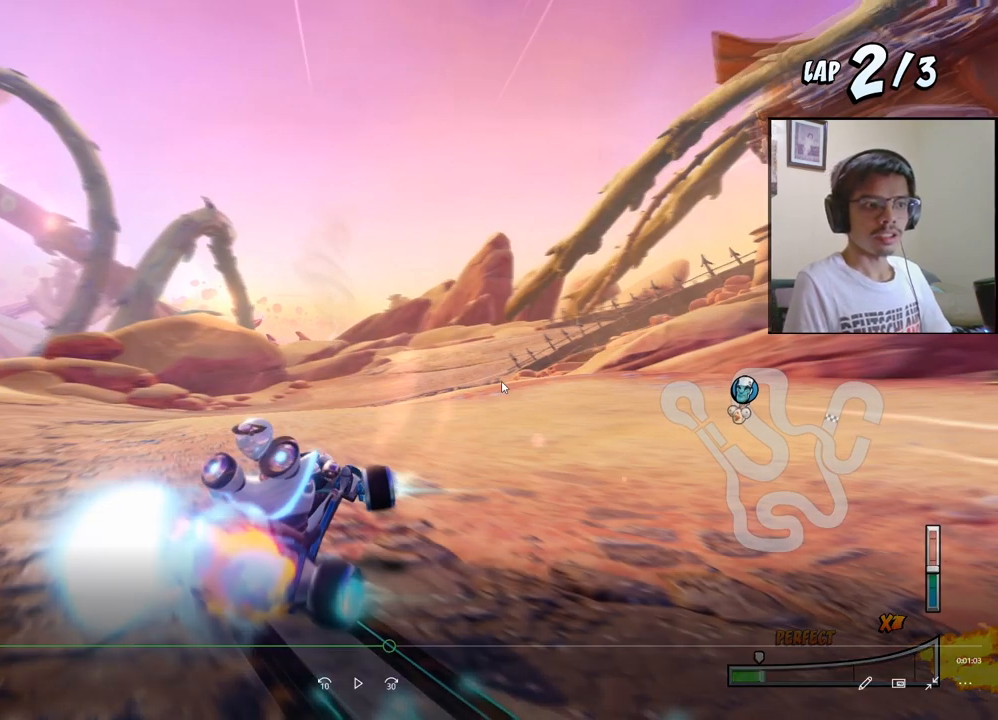
{"buttons": ["CROSS", "R2", "DPAD_LEFT"], "left_stick": "center", "events": []}
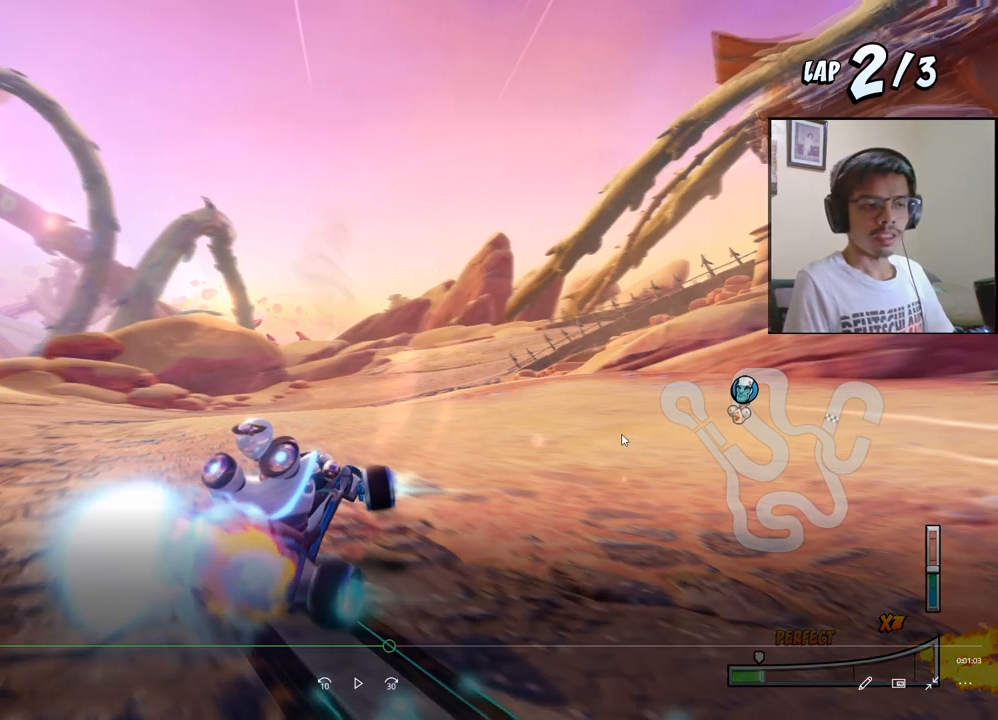
{"buttons": ["CROSS", "R2", "DPAD_LEFT"], "left_stick": "center", "events": []}
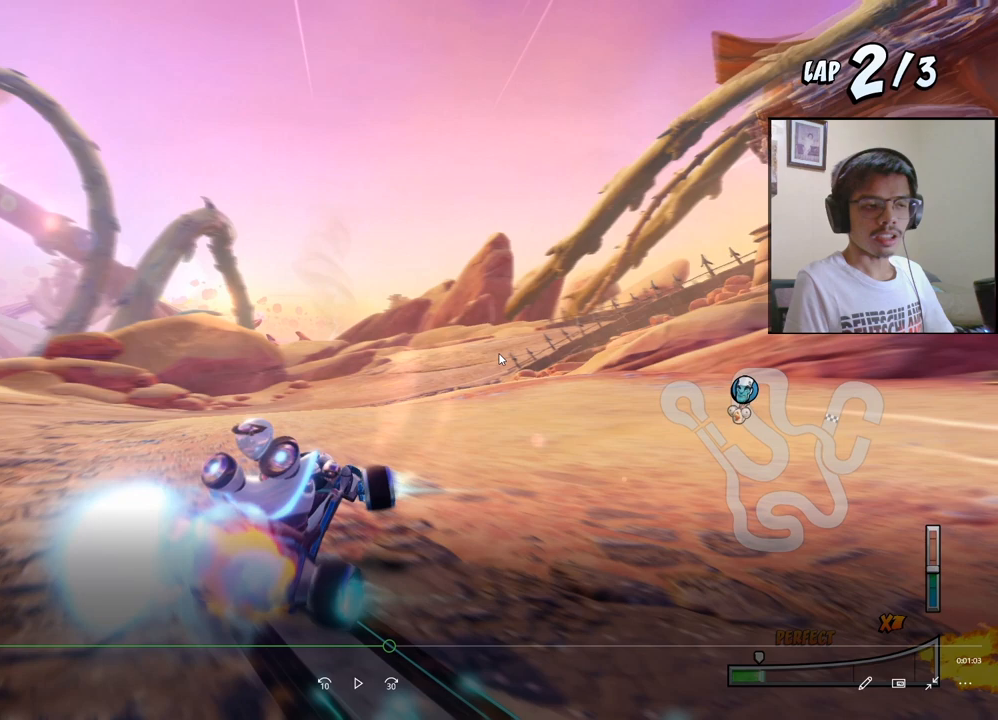
{"buttons": ["CROSS", "R2", "DPAD_LEFT"], "left_stick": "center", "events": []}
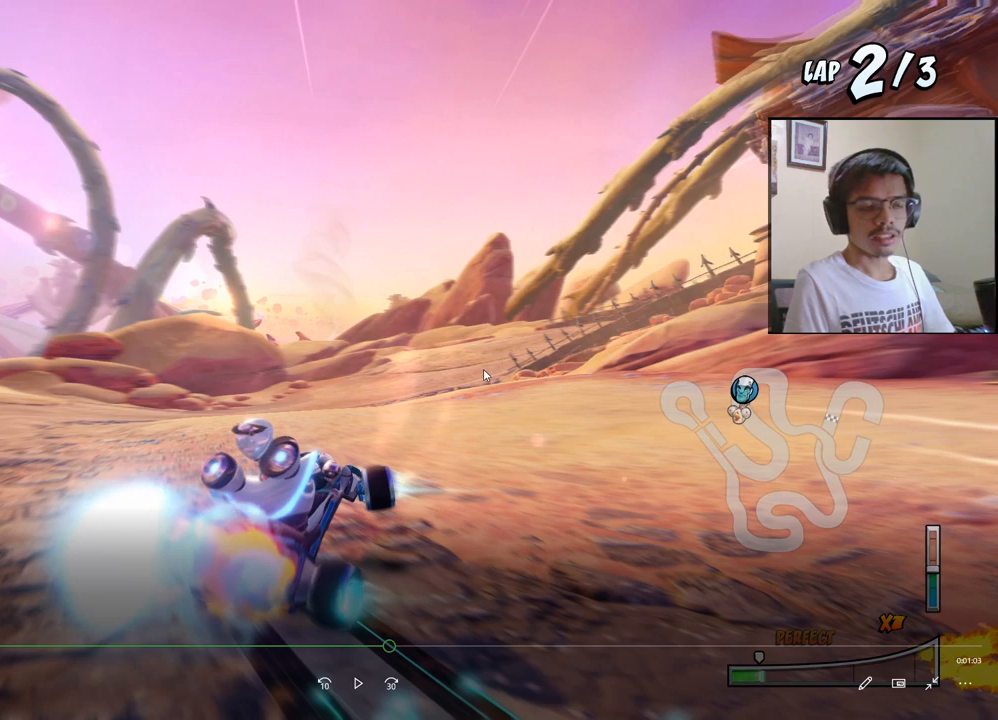
{"buttons": ["CROSS", "R2", "DPAD_LEFT"], "left_stick": "center", "events": []}
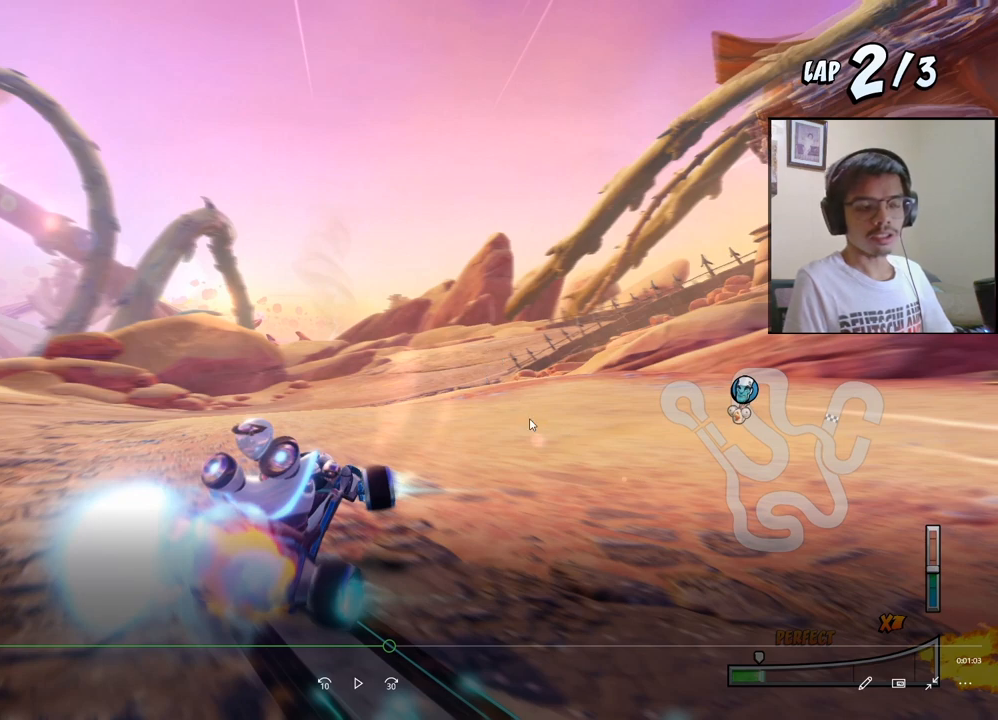
{"buttons": ["CROSS", "R2", "DPAD_LEFT"], "left_stick": "center", "events": []}
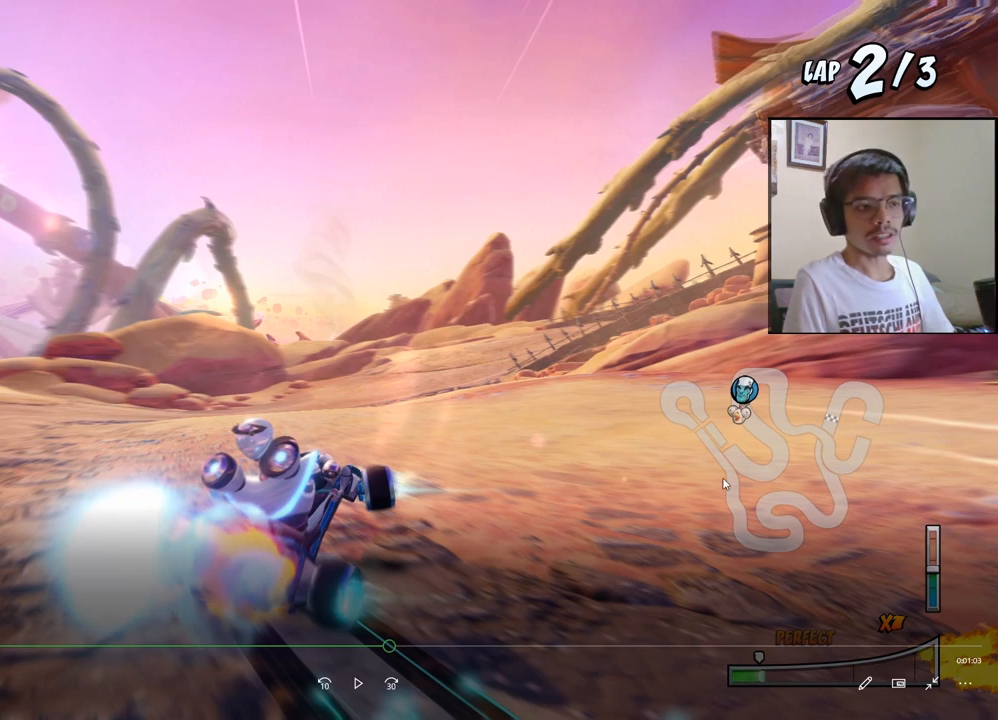
{"buttons": ["CROSS", "R2", "DPAD_LEFT"], "left_stick": "center", "events": []}
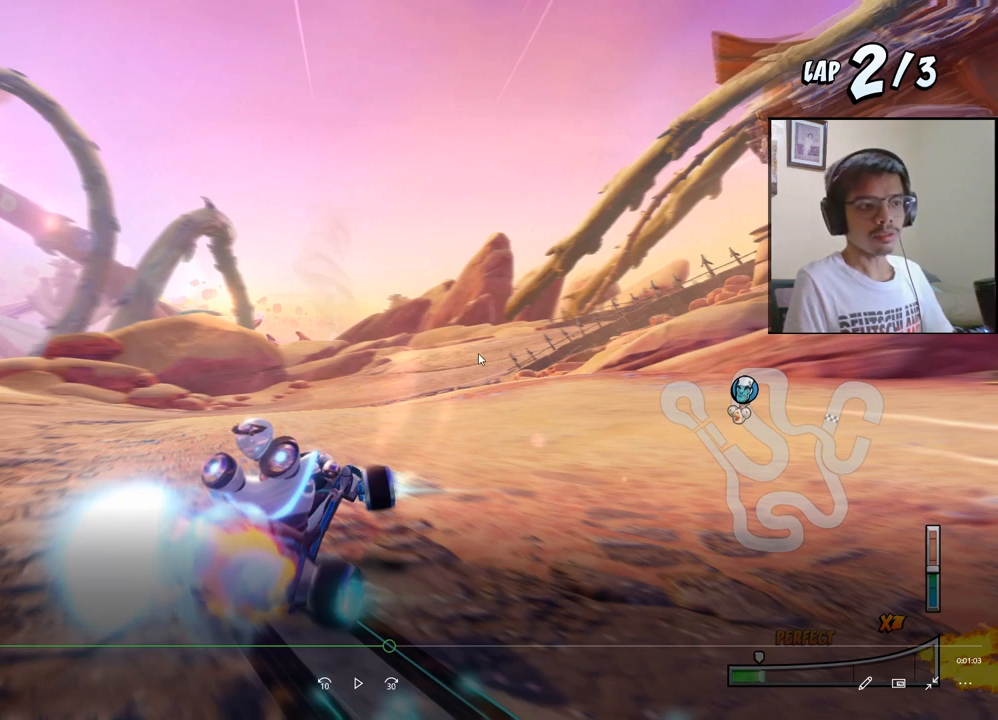
{"buttons": ["CROSS", "R2", "DPAD_LEFT"], "left_stick": "center", "events": []}
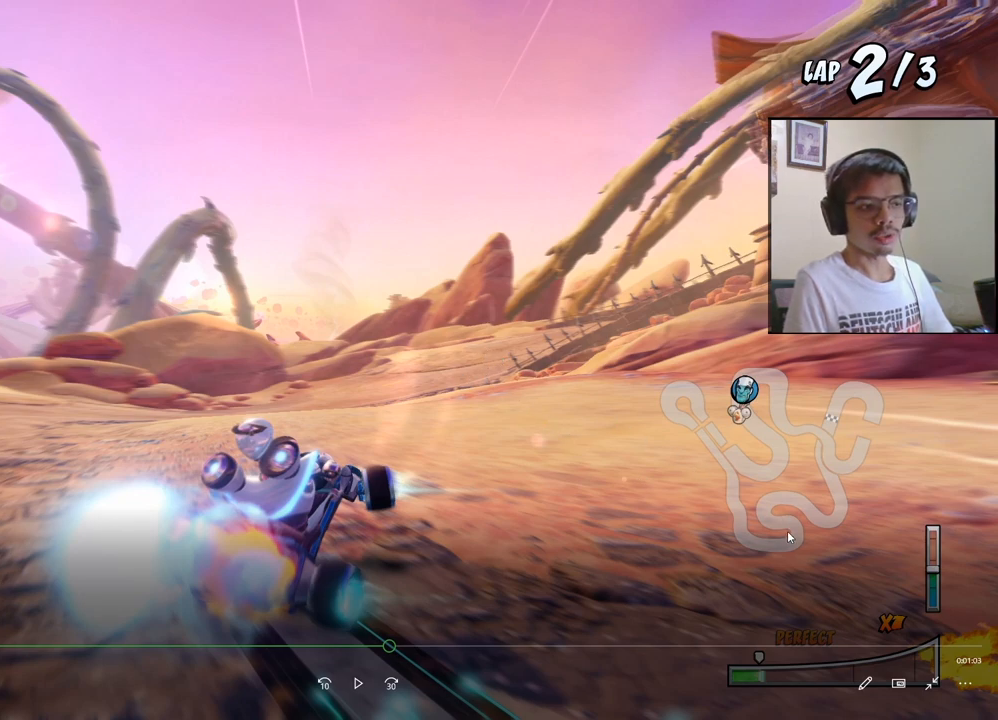
{"buttons": ["CROSS", "R2", "DPAD_LEFT"], "left_stick": "center", "events": []}
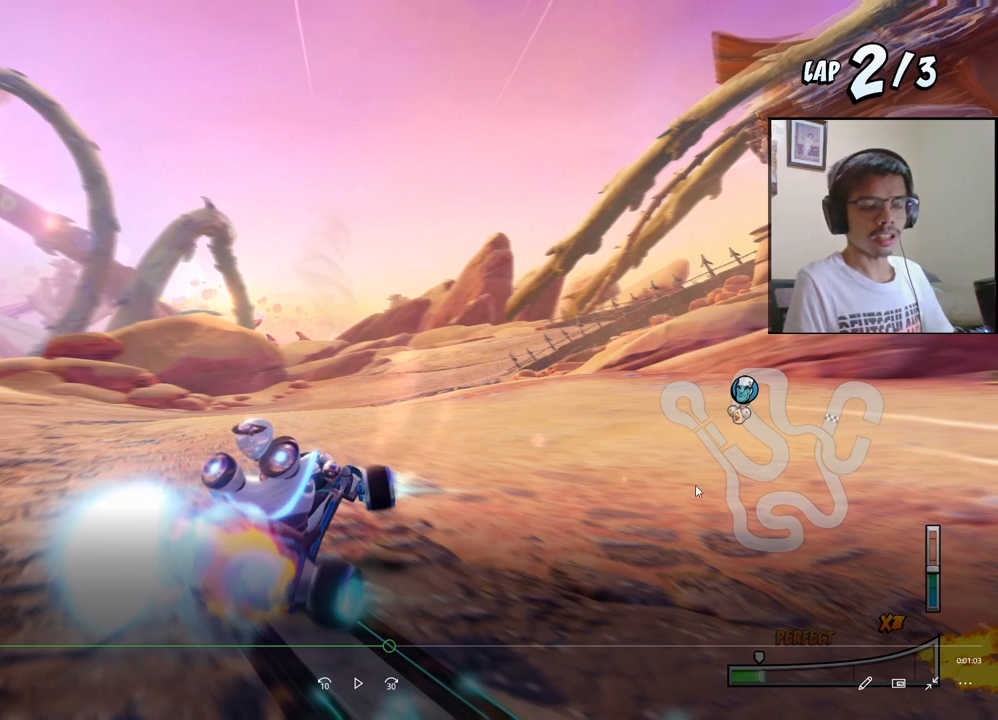
{"buttons": ["CROSS", "R2", "DPAD_LEFT"], "left_stick": "center", "events": []}
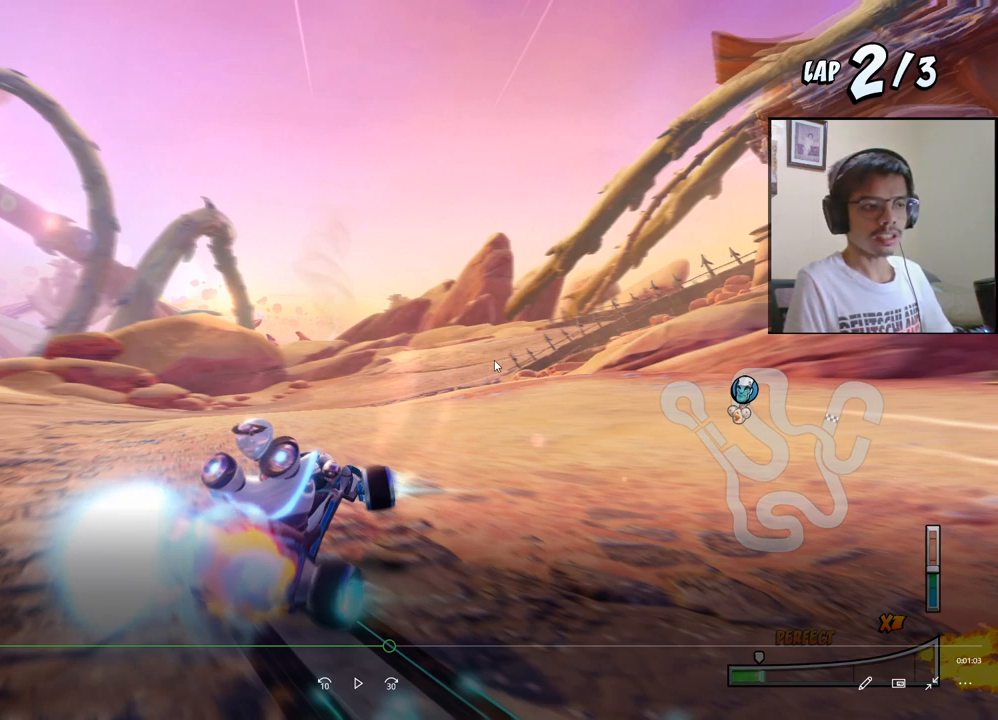
{"buttons": ["CROSS", "R2", "DPAD_LEFT"], "left_stick": "center", "events": []}
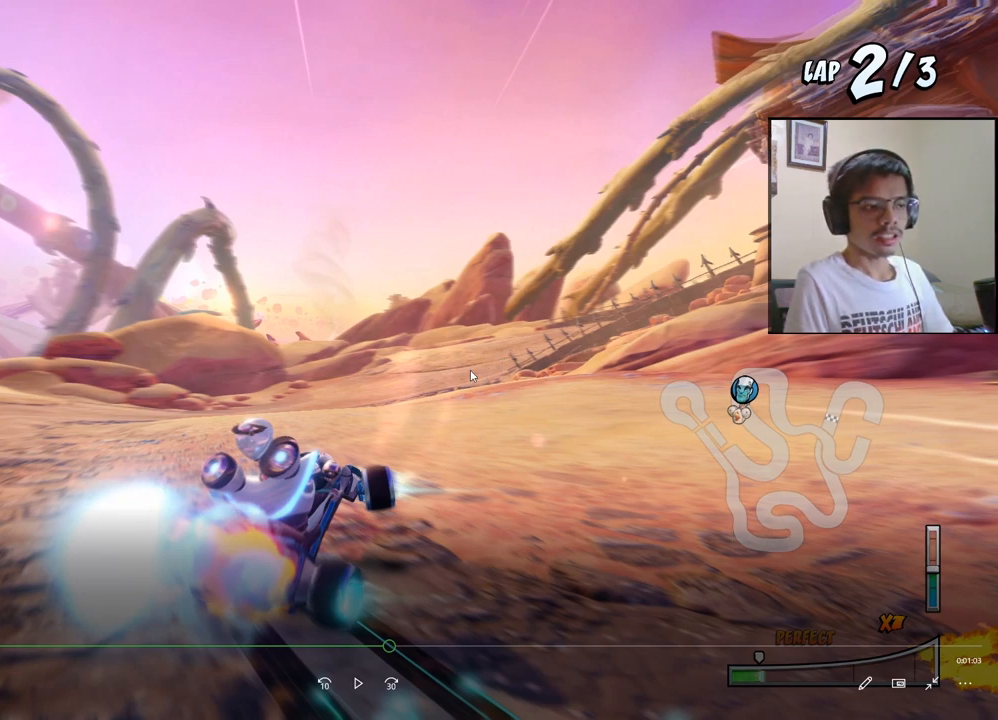
{"buttons": ["CROSS", "R2", "DPAD_LEFT"], "left_stick": "center", "events": []}
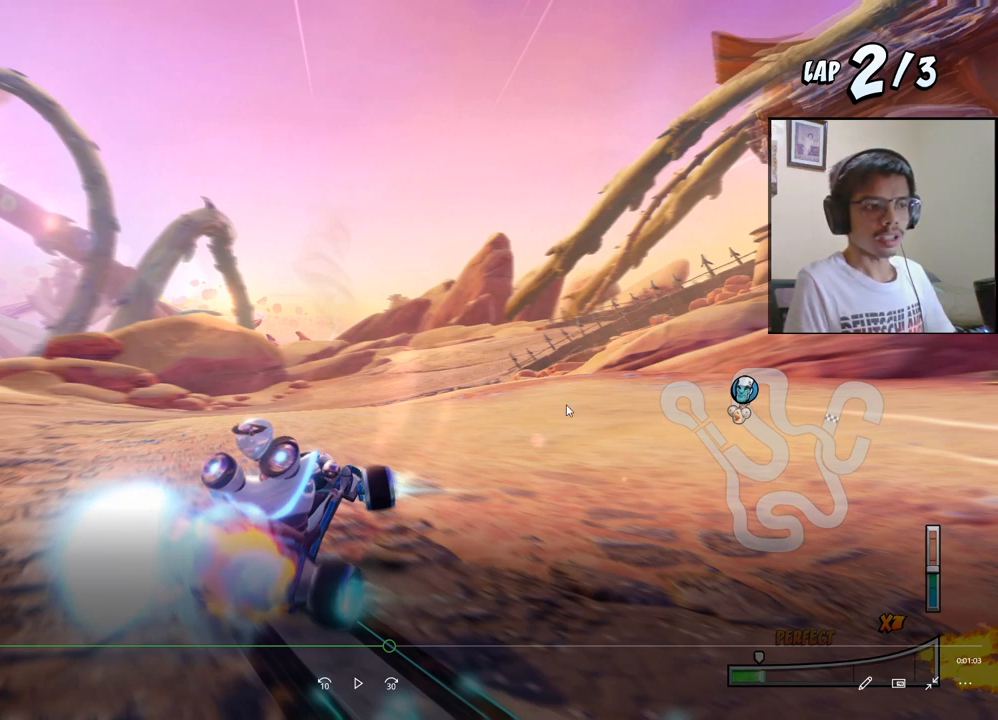
{"buttons": ["CROSS", "R2", "DPAD_LEFT"], "left_stick": "center", "events": []}
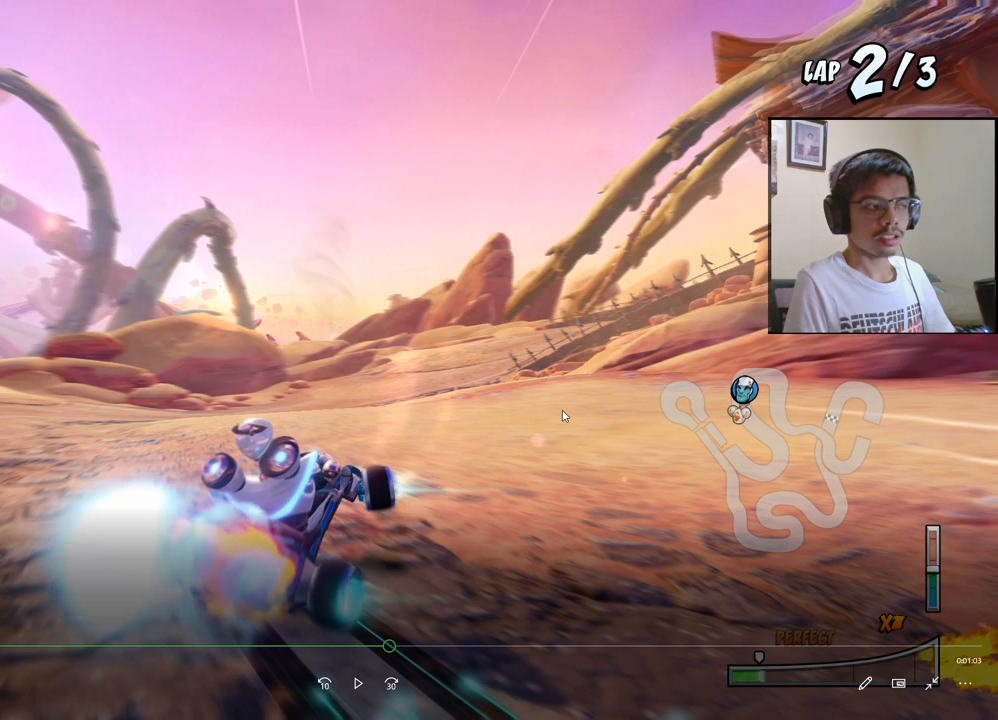
{"buttons": ["CROSS", "R2", "DPAD_LEFT"], "left_stick": "center", "events": []}
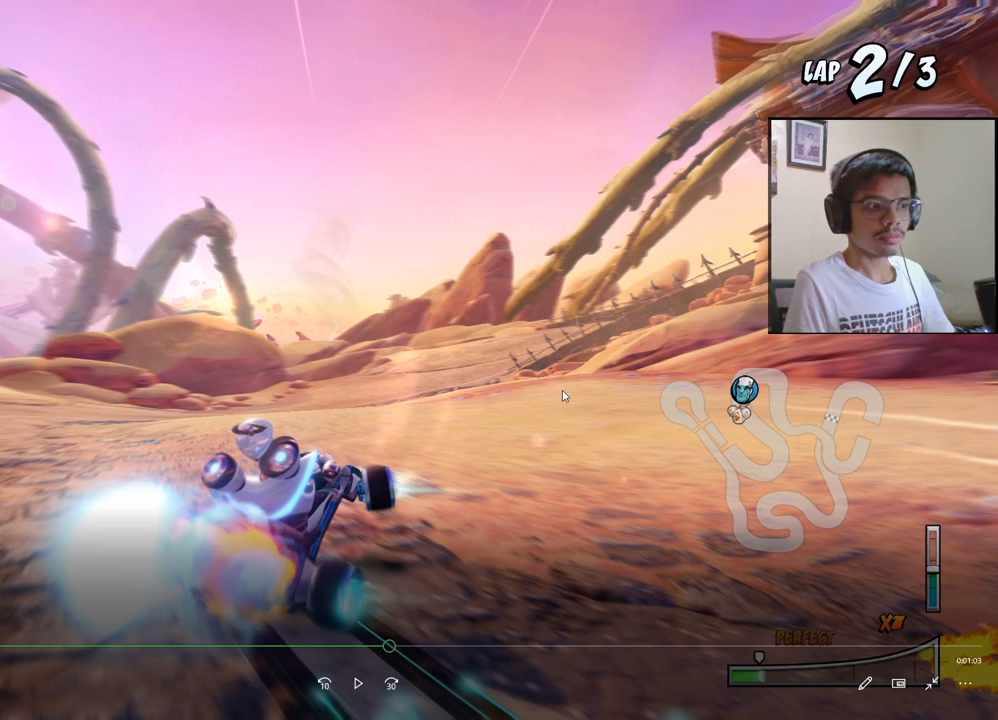
{"buttons": ["CROSS", "R2", "DPAD_LEFT"], "left_stick": "center", "events": []}
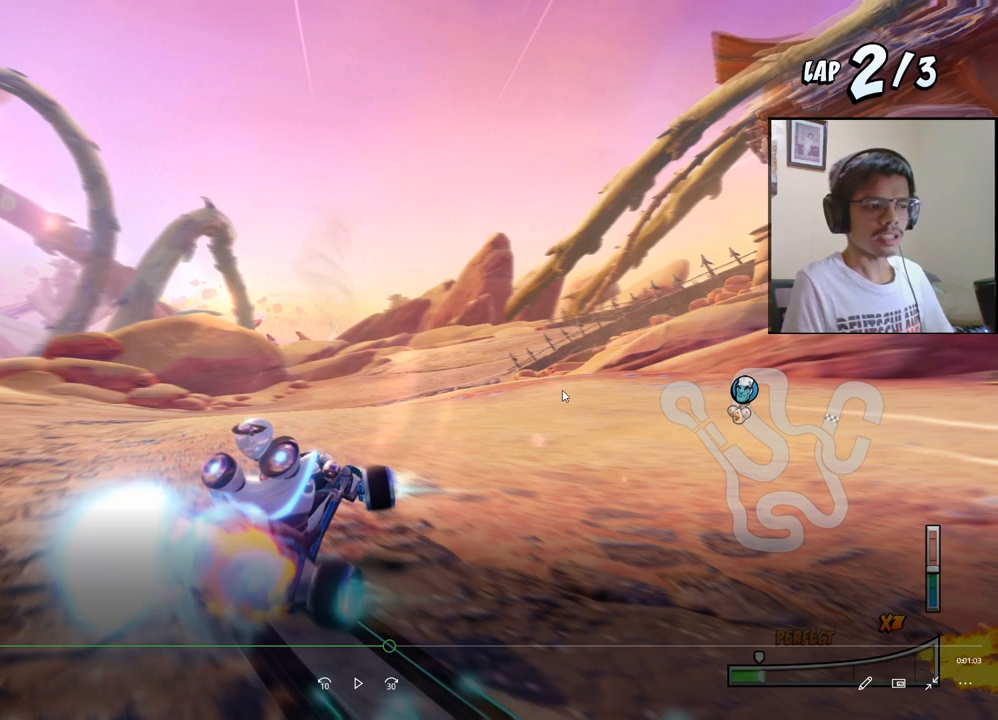
{"buttons": ["CROSS", "R2", "DPAD_LEFT"], "left_stick": "center", "events": []}
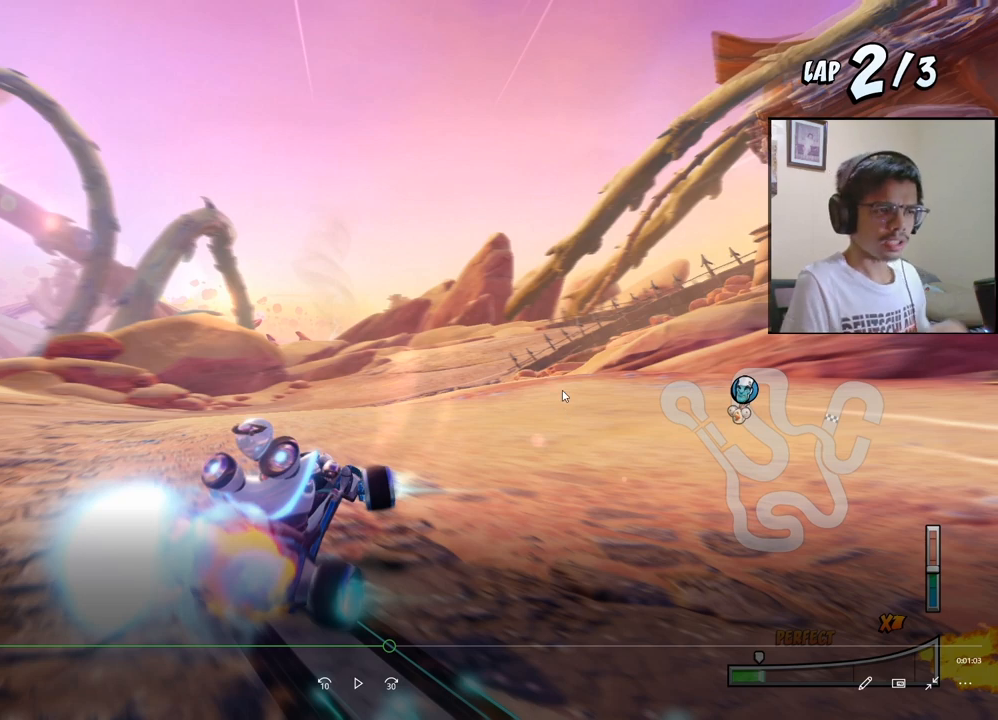
{"buttons": ["CROSS", "R2", "DPAD_LEFT"], "left_stick": "center", "events": []}
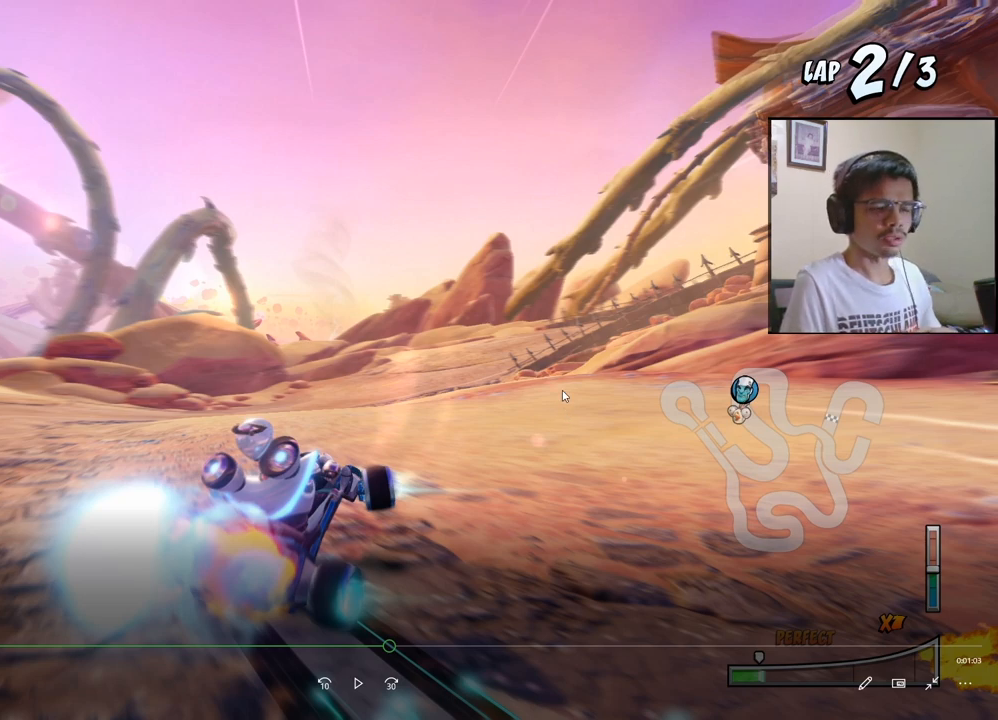
{"buttons": ["CROSS", "R2", "DPAD_LEFT"], "left_stick": "center", "events": []}
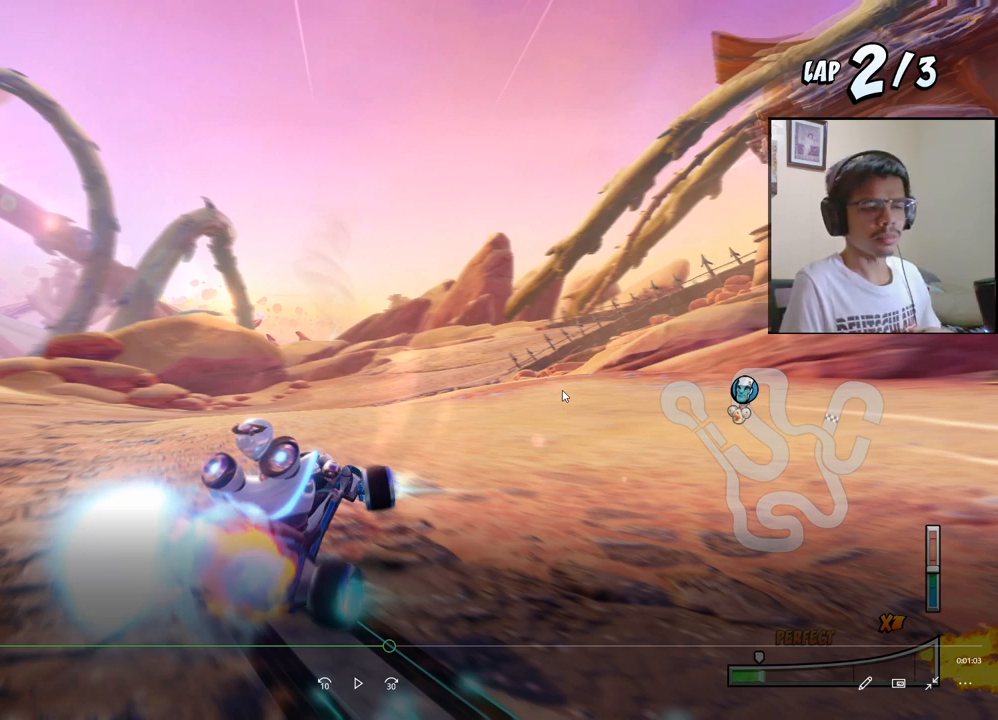
{"buttons": ["CROSS", "R2", "DPAD_LEFT"], "left_stick": "center", "events": []}
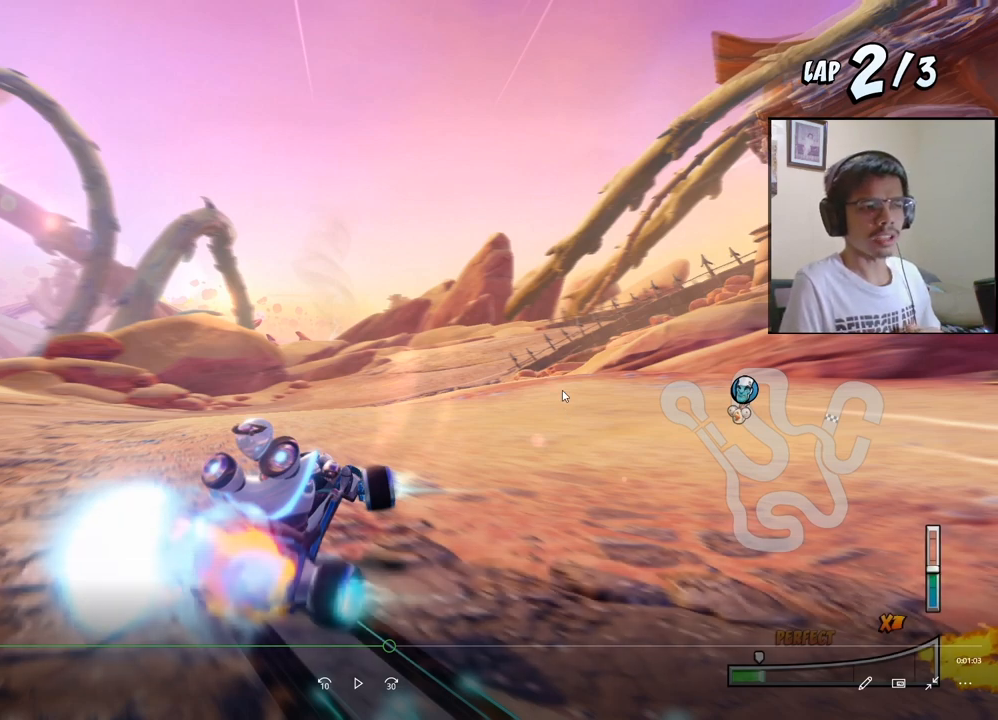
{"buttons": ["CROSS", "R2", "DPAD_LEFT"], "left_stick": "center", "events": []}
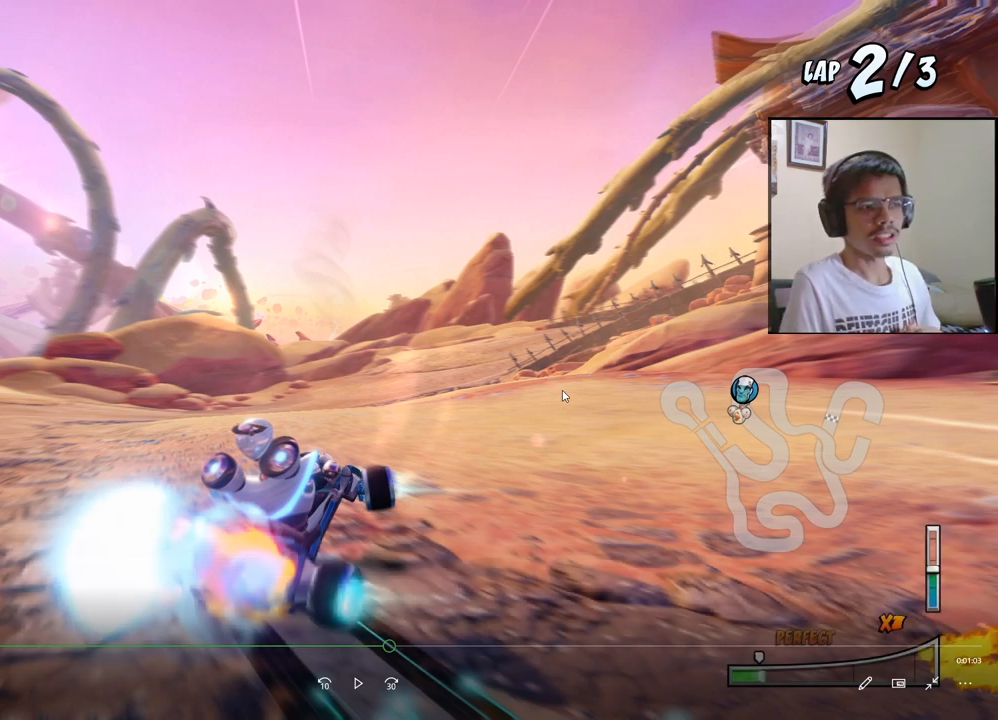
{"buttons": ["CROSS", "R2", "DPAD_LEFT"], "left_stick": "center", "events": []}
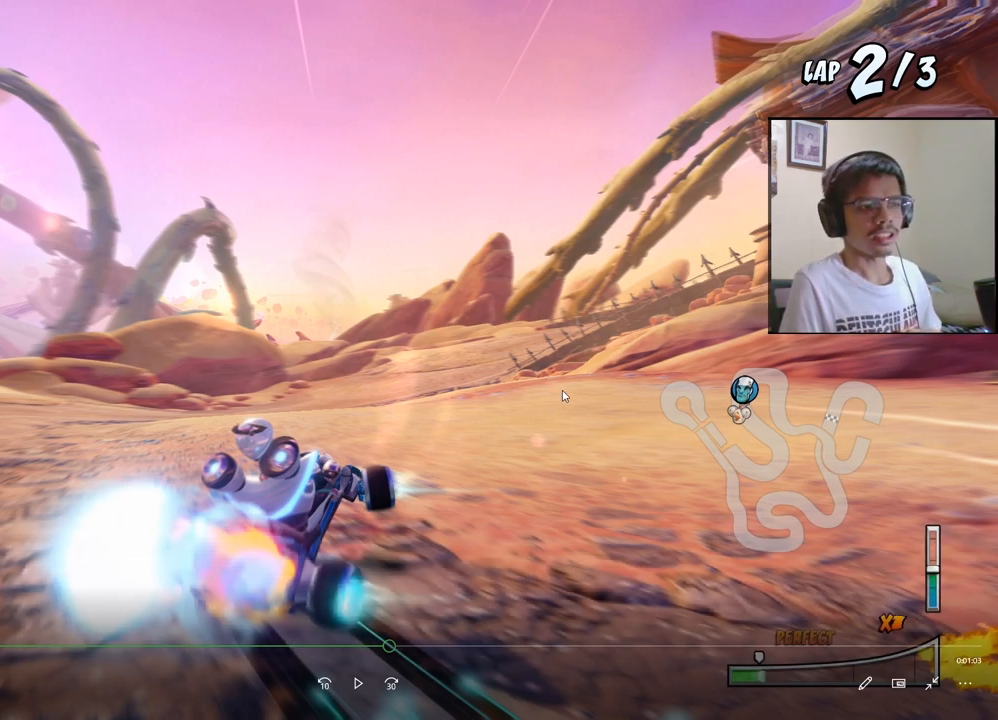
{"buttons": ["CROSS", "R2", "DPAD_LEFT"], "left_stick": "center", "events": []}
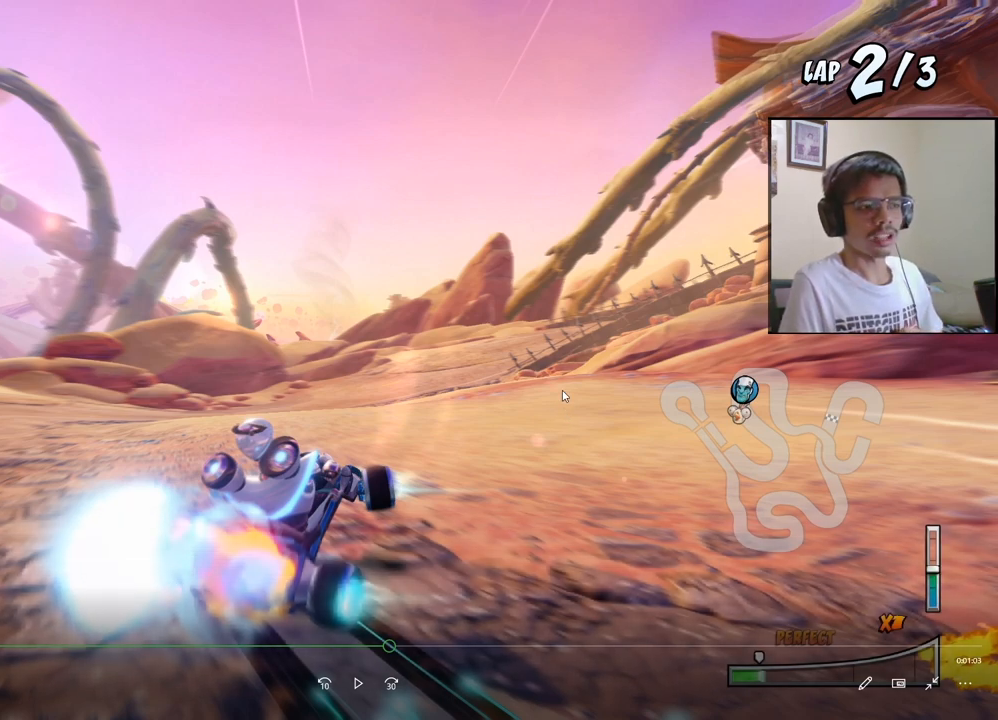
{"buttons": ["CROSS", "R2", "DPAD_LEFT"], "left_stick": "center", "events": []}